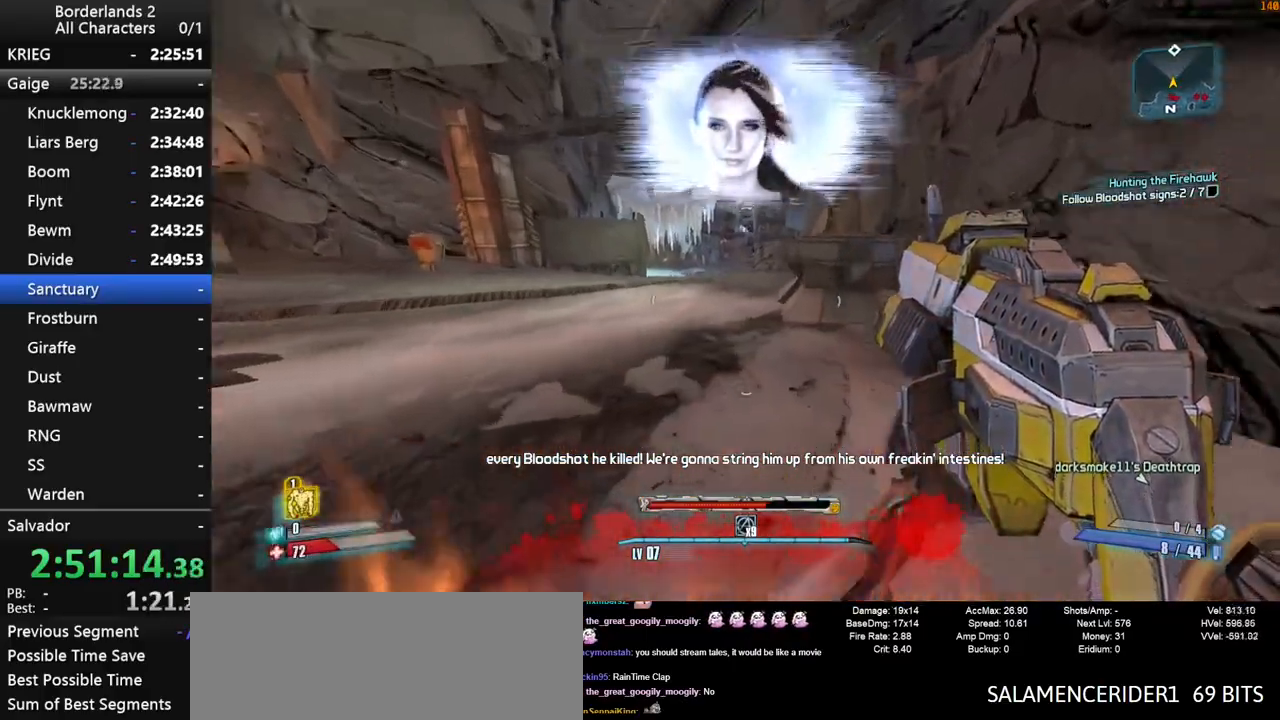
Gameplay with keyboard and mouse; each line is a JSON object with the keys and mouse buttons held at the frame after it. "events" lists presses ("down") and releases ("up") of "1", "2", "3", "4", "a", "b", "c", "ctrl", "d", "down", "e", "end", "escape", "f", "g", "left", "q", "r", "return", "right", "s", "shift", "space", "t", "tab", "up", "v", "w", "x", "y", "z", "mouse_left", "mouse_middle", "mouse_right", "mouse_wheel_up" and "mouse_wheel_down" between this image and that frame as [ms after this image, input, new state], when the widget could be followed in between. "mouse_left", "mouse_middle", "mouse_right", "mouse_wheel_up", "mouse_wheel_down" = the "left", "middle", "right", "wheel_up", "wheel_down" buttons of the "mouse" list. No other keys are recorded. "mouse_move" is the direction in which the mouse moves at that frame (one of eight, or "still"), when it could be read. Not read: other_keys.
{"keys": ["d", "space", "w"], "mouse": [], "mouse_move": "still", "events": [[50, "space", "down"], [100, "shift", "up"], [100, "space", "up"], [233, "space", "down"], [333, "d", "down"]]}
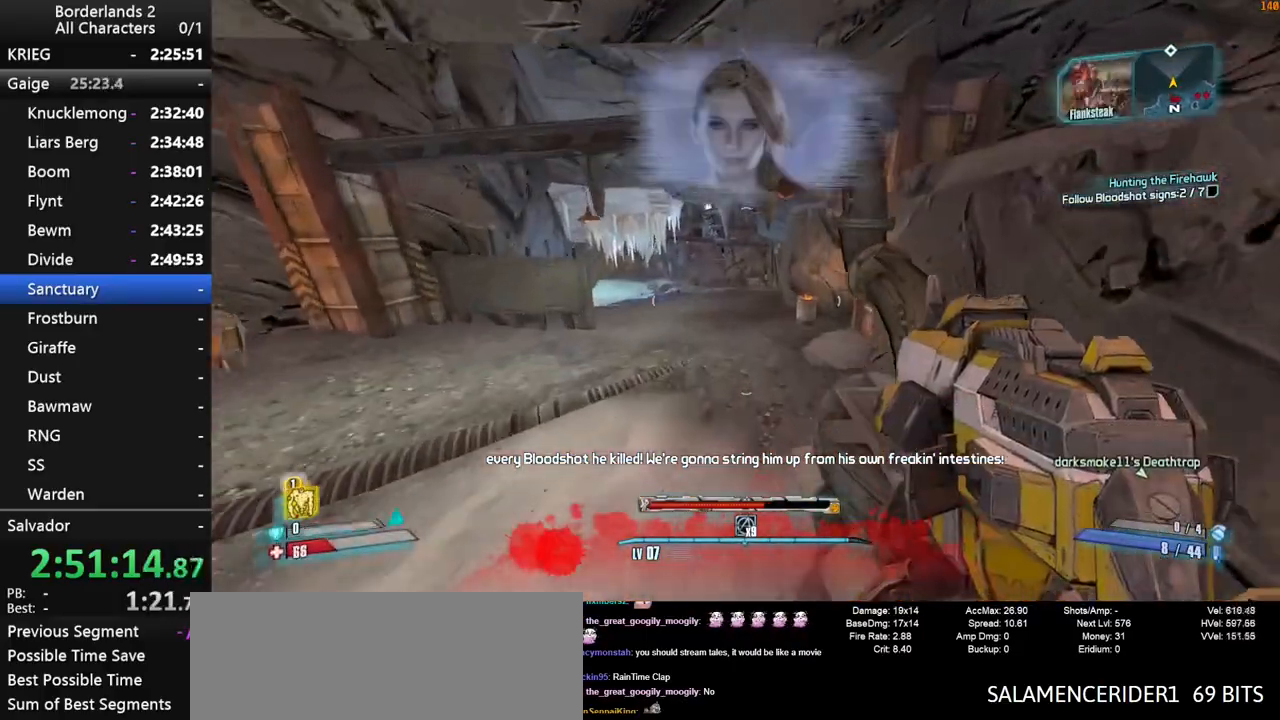
{"keys": ["d", "w"], "mouse": [], "mouse_move": "still", "events": [[300, "space", "up"]]}
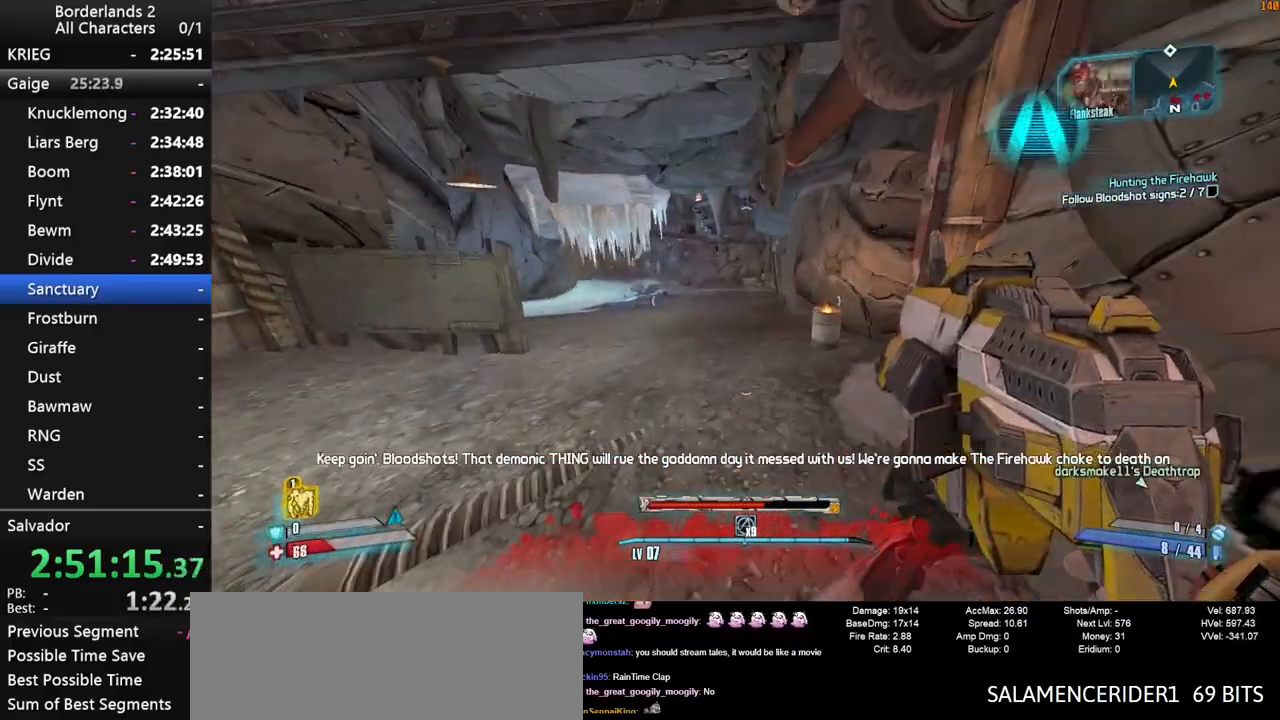
{"keys": ["w"], "mouse": [], "mouse_move": "still", "events": [[367, "shift", "down"], [417, "d", "up"], [450, "shift", "up"]]}
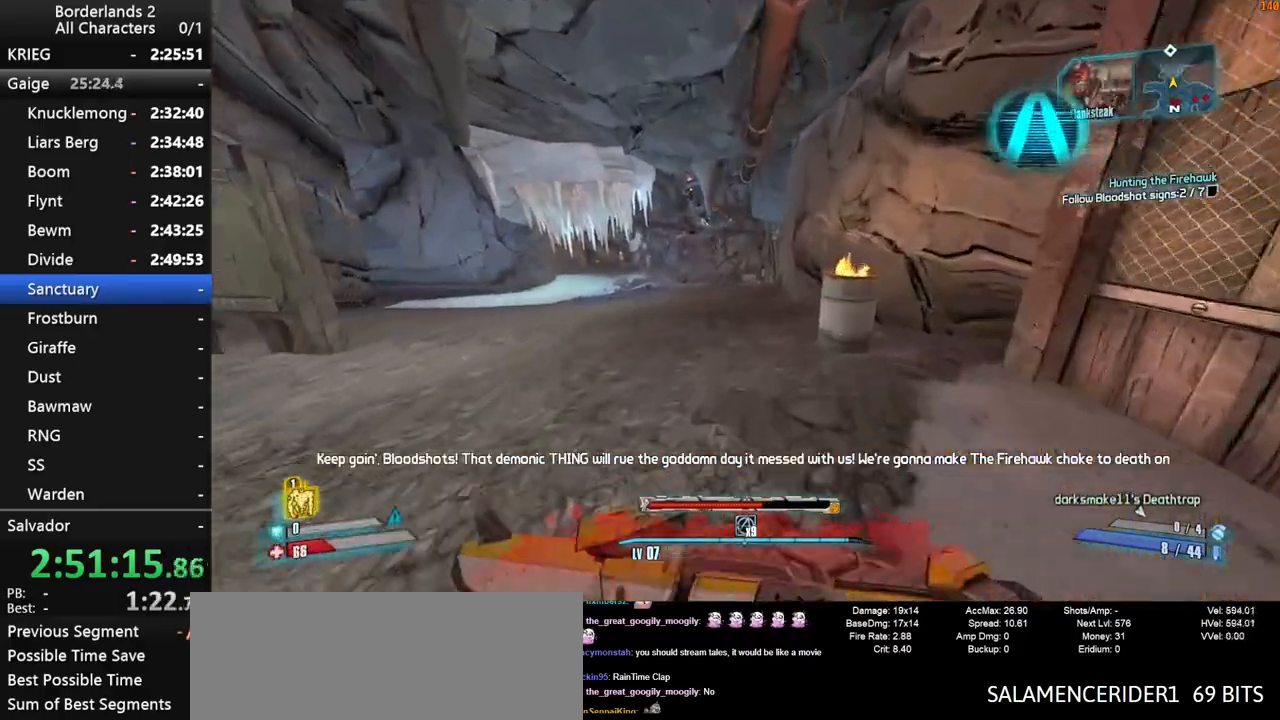
{"keys": ["a", "w"], "mouse": [], "mouse_move": "still", "events": [[50, "space", "down"], [233, "space", "up"], [467, "a", "down"]]}
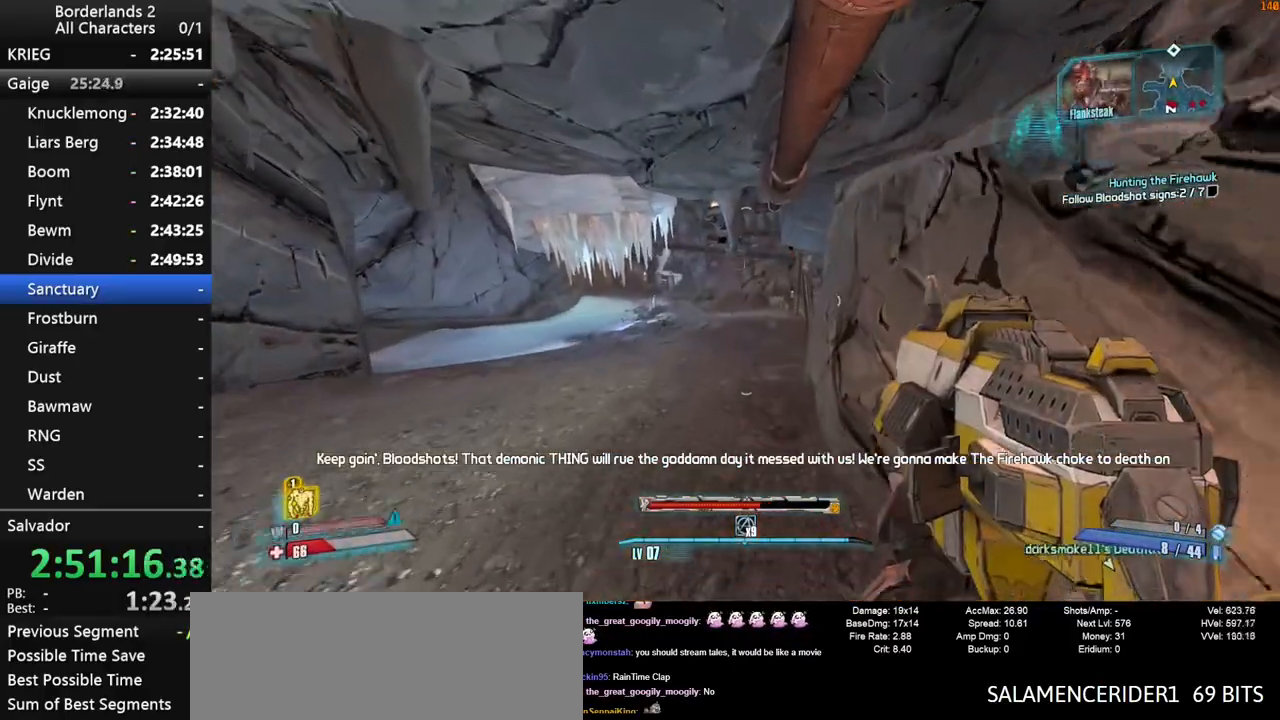
{"keys": ["w"], "mouse": [], "mouse_move": "still", "events": [[167, "a", "up"]]}
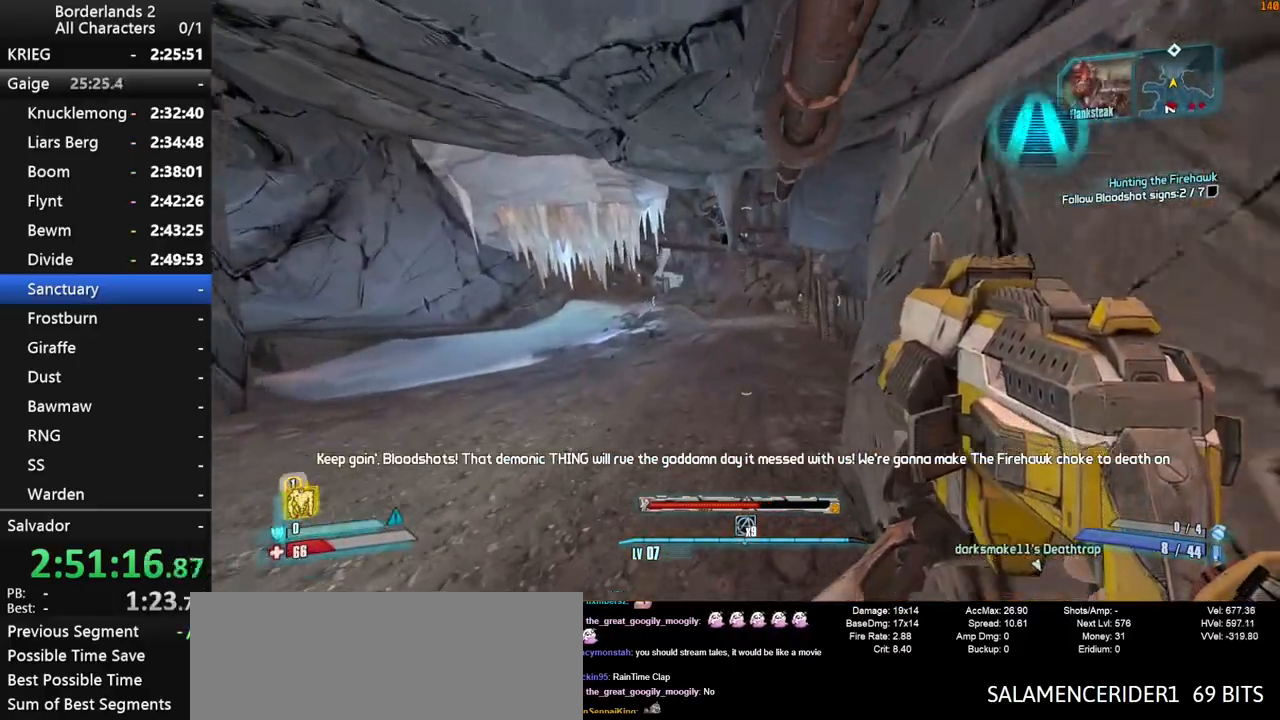
{"keys": ["w"], "mouse": [], "mouse_move": "still", "events": []}
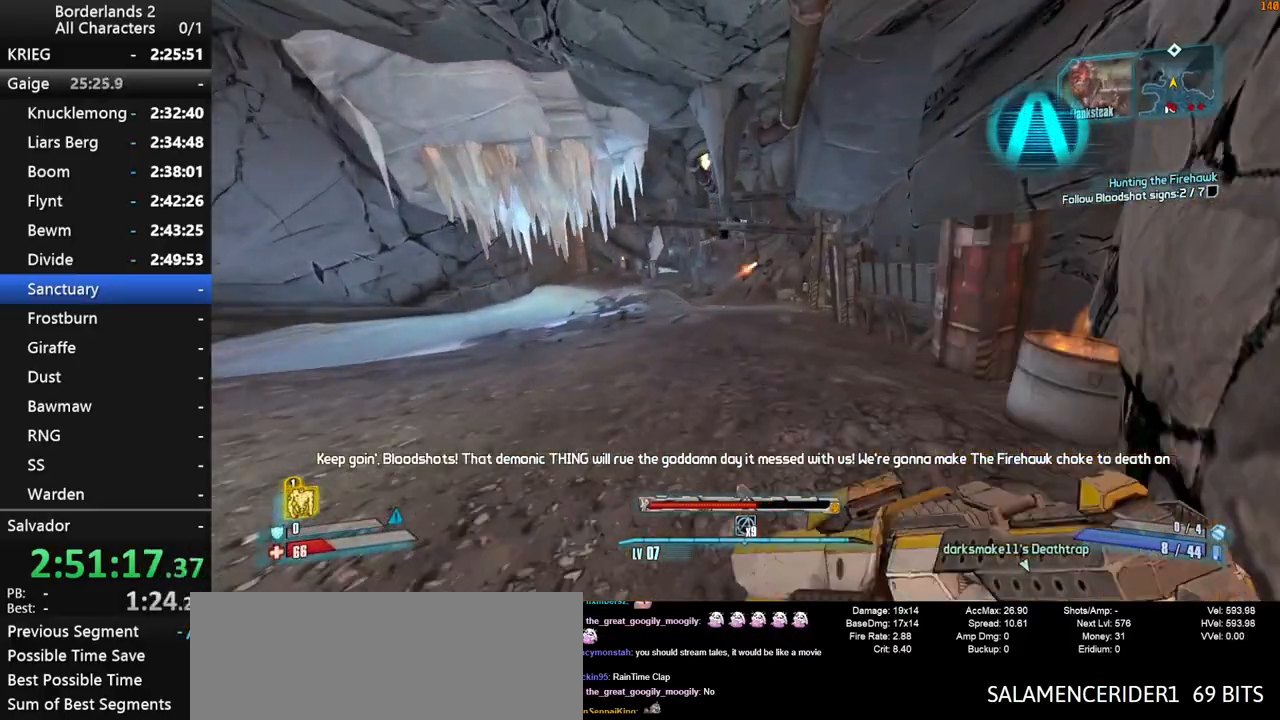
{"keys": ["d", "w"], "mouse": [], "mouse_move": "still", "events": [[50, "space", "down"], [150, "space", "up"], [333, "d", "down"]]}
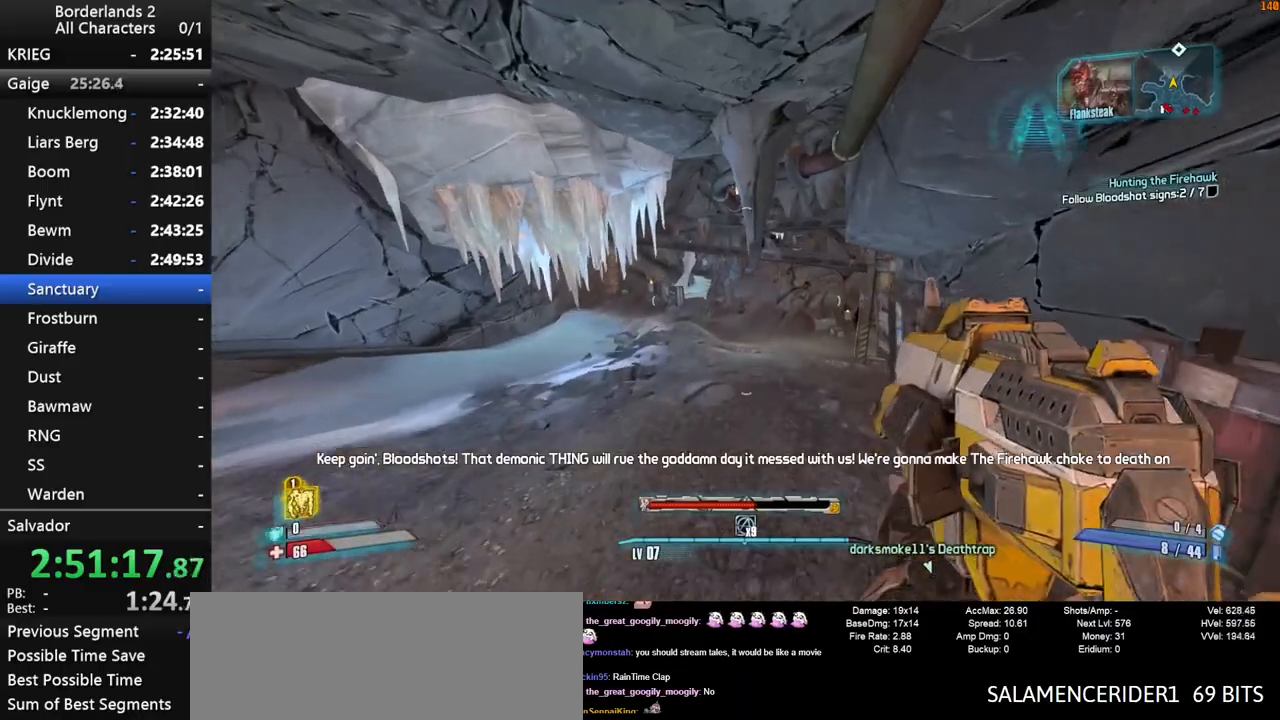
{"keys": ["w"], "mouse": [], "mouse_move": "still", "events": [[117, "d", "up"]]}
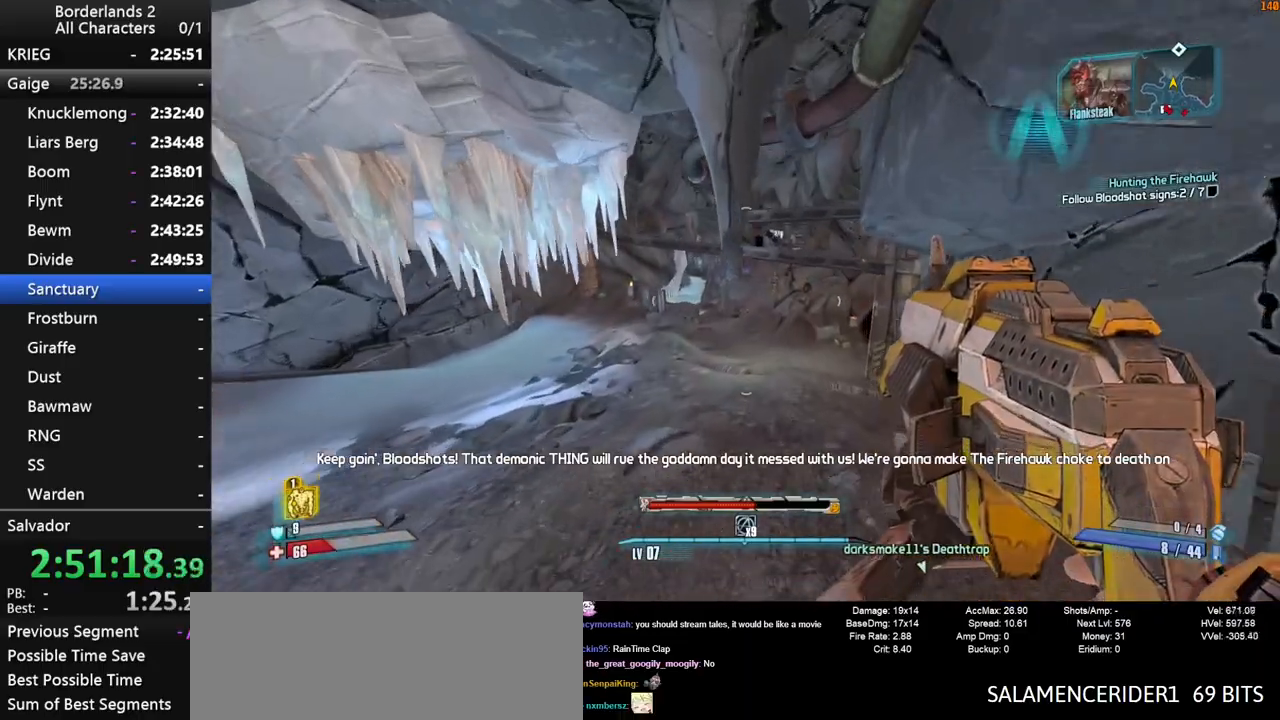
{"keys": ["w"], "mouse": [], "mouse_move": "still", "events": []}
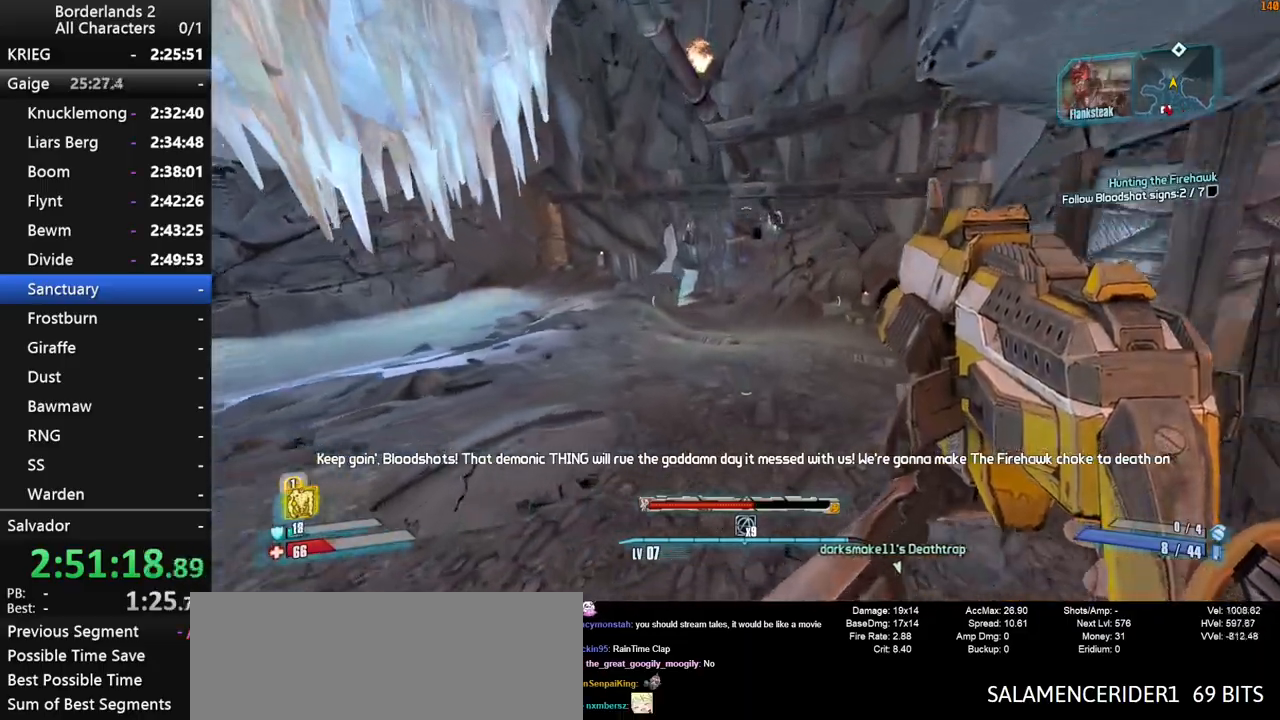
{"keys": ["w"], "mouse": [], "mouse_move": "right", "events": []}
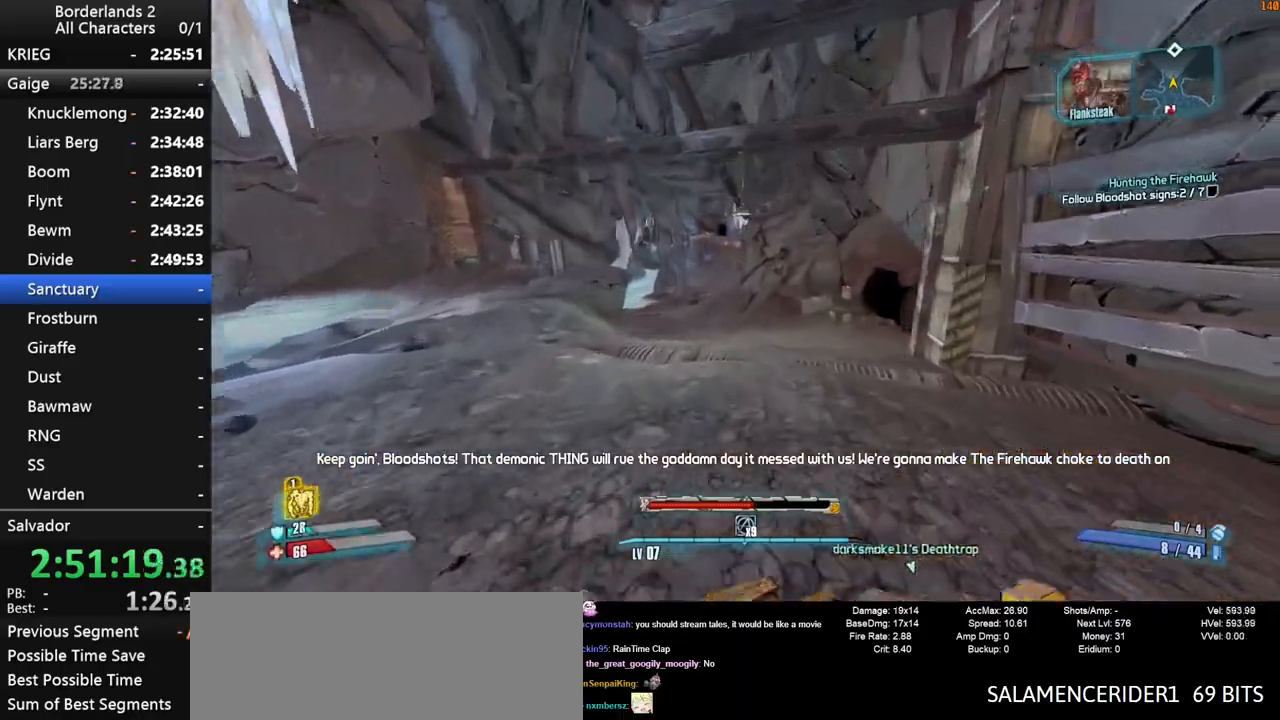
{"keys": ["w"], "mouse": [], "mouse_move": "still", "events": []}
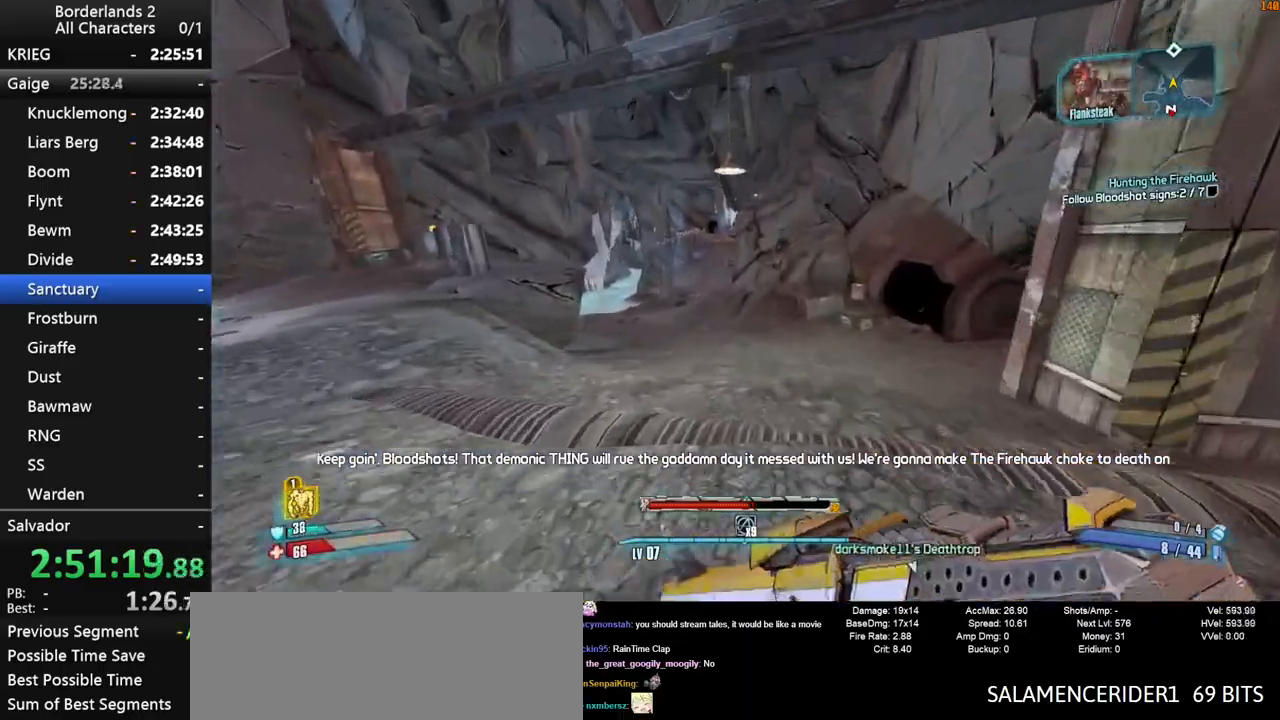
{"keys": ["space", "w"], "mouse": [], "mouse_move": "still", "events": [[450, "space", "down"]]}
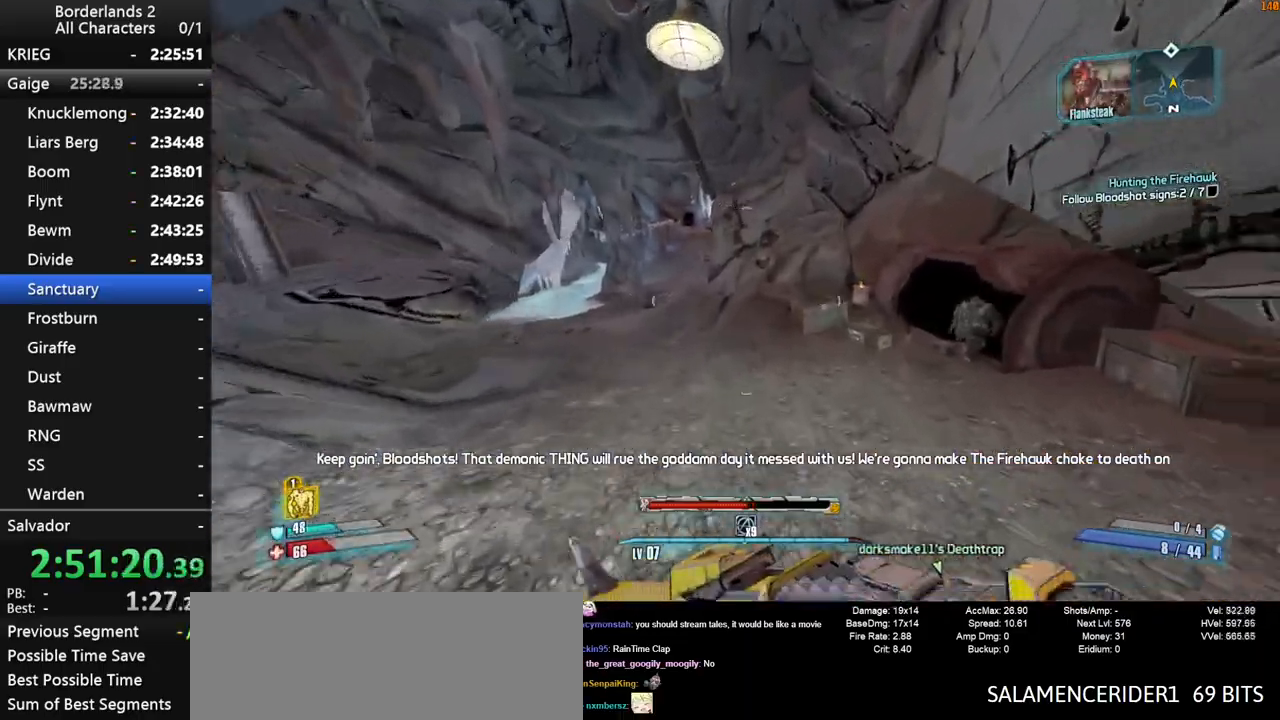
{"keys": ["a"], "mouse": ["left", "right"], "mouse_move": "right", "events": [[150, "a", "down"], [283, "mouse_right", "down"], [333, "space", "up"], [383, "w", "up"], [467, "mouse_left", "down"]]}
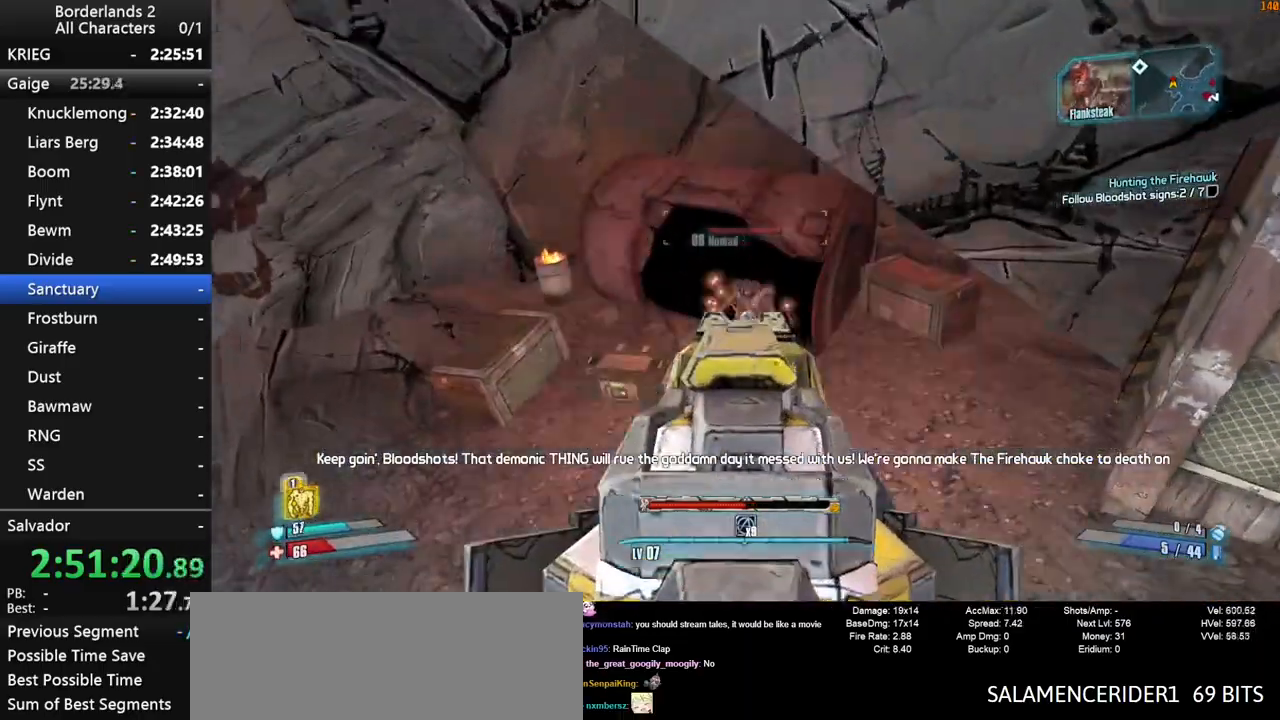
{"keys": ["a", "s"], "mouse": ["left", "right"], "mouse_move": "up-right", "events": [[117, "mouse_left", "up"], [117, "mouse_right", "up"], [250, "mouse_right", "down"], [400, "mouse_left", "down"], [400, "s", "down"]]}
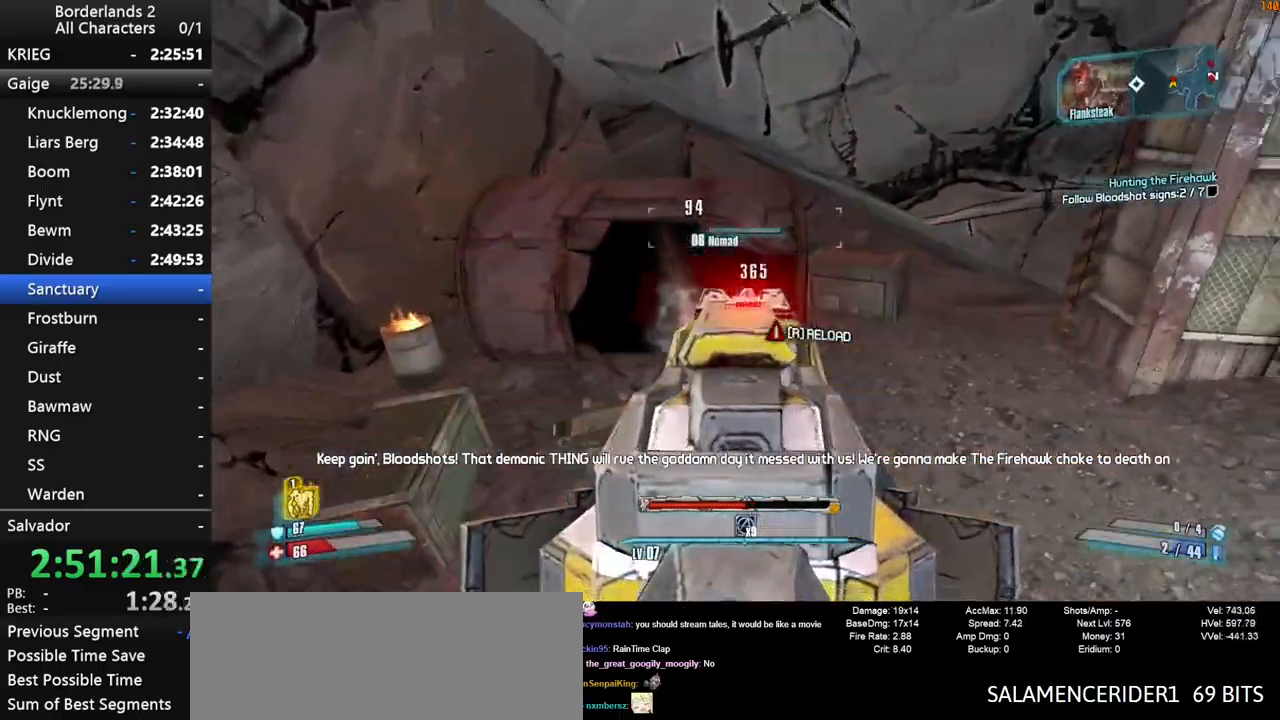
{"keys": ["a"], "mouse": [], "mouse_move": "left", "events": [[33, "mouse_left", "up"], [33, "mouse_right", "up"], [133, "mouse_right", "down"], [183, "a", "up"], [217, "mouse_left", "down"], [367, "a", "down"], [367, "mouse_left", "up"], [367, "mouse_right", "up"], [417, "s", "up"]]}
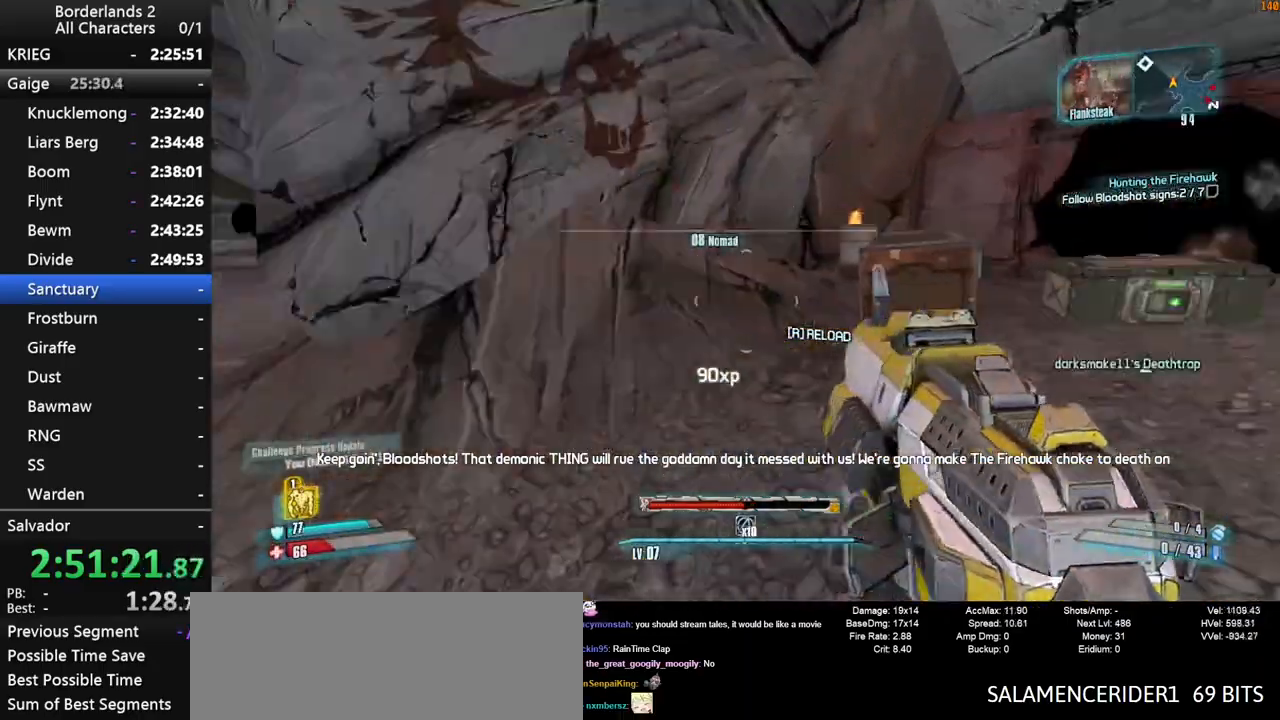
{"keys": ["shift", "w"], "mouse": [], "mouse_move": "still", "events": [[50, "shift", "down"], [100, "w", "down"], [150, "shift", "up"], [183, "shift", "down"], [233, "a", "up"], [333, "shift", "up"], [433, "shift", "down"]]}
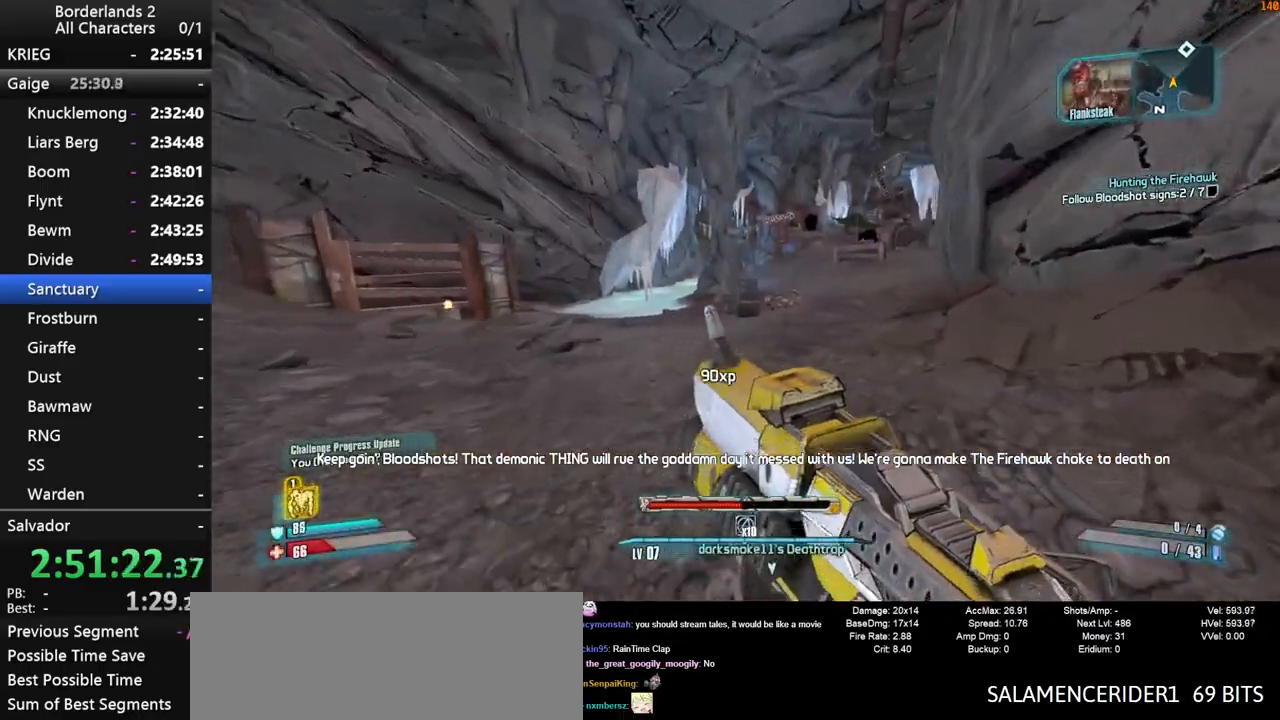
{"keys": ["w"], "mouse": [], "mouse_move": "still", "events": [[67, "shift", "up"]]}
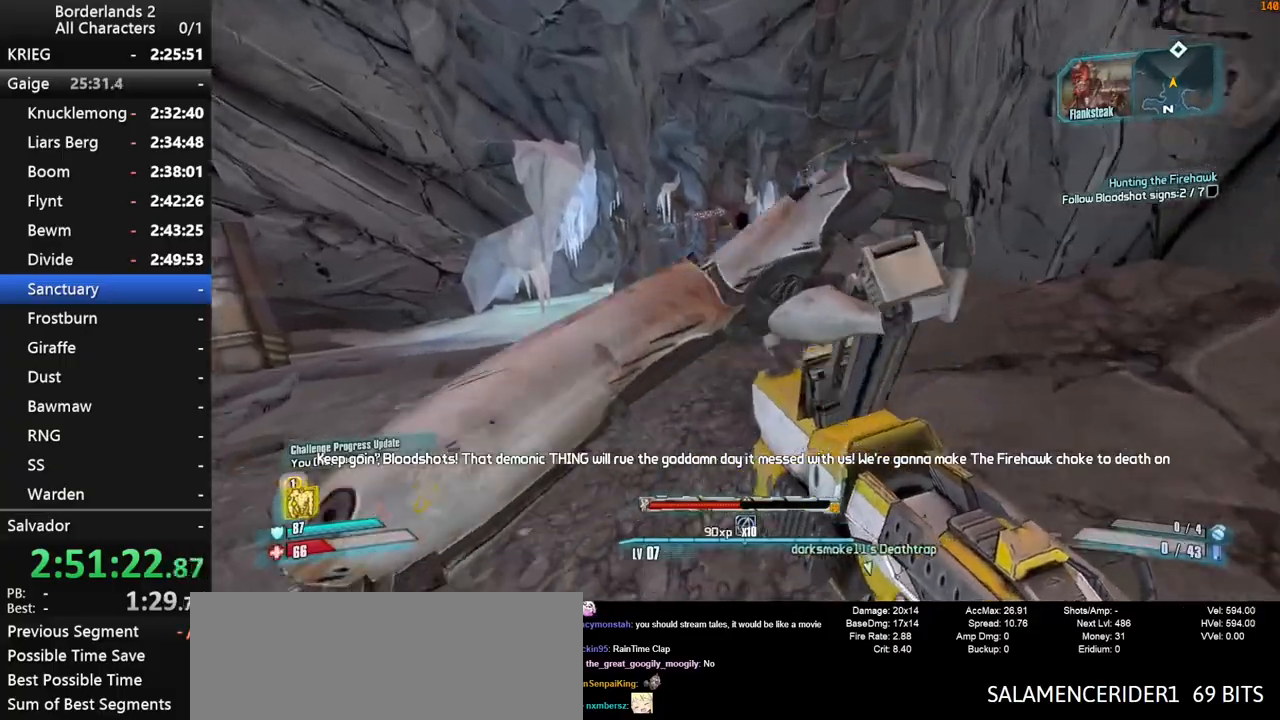
{"keys": ["w"], "mouse": [], "mouse_move": "left", "events": []}
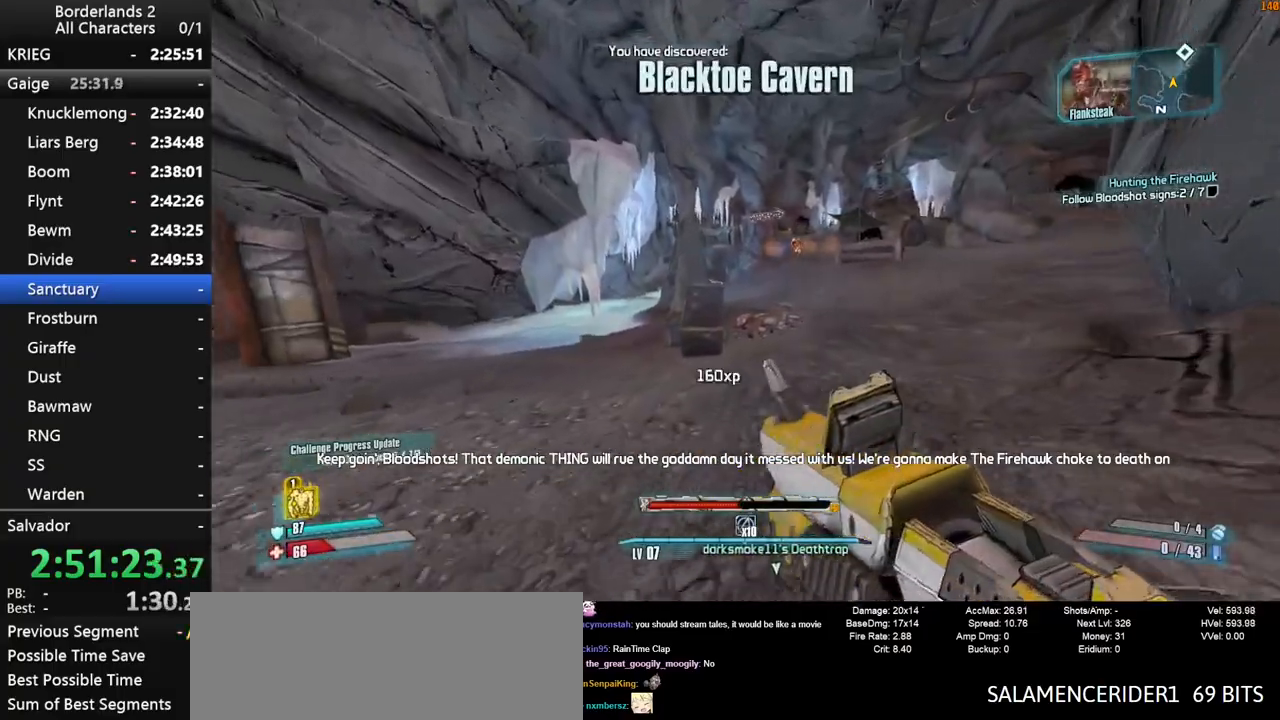
{"keys": ["w"], "mouse": [], "mouse_move": "still", "events": []}
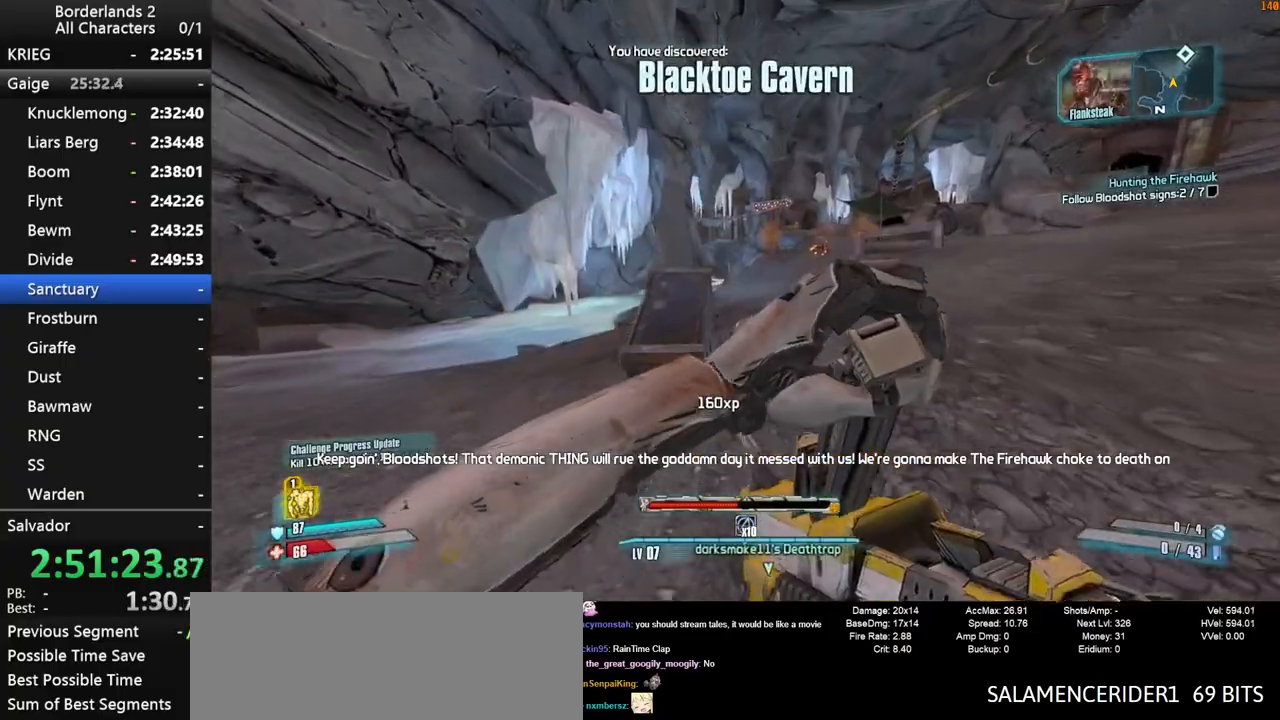
{"keys": ["d", "space", "w"], "mouse": [], "mouse_move": "still", "events": [[67, "space", "down"], [400, "d", "down"]]}
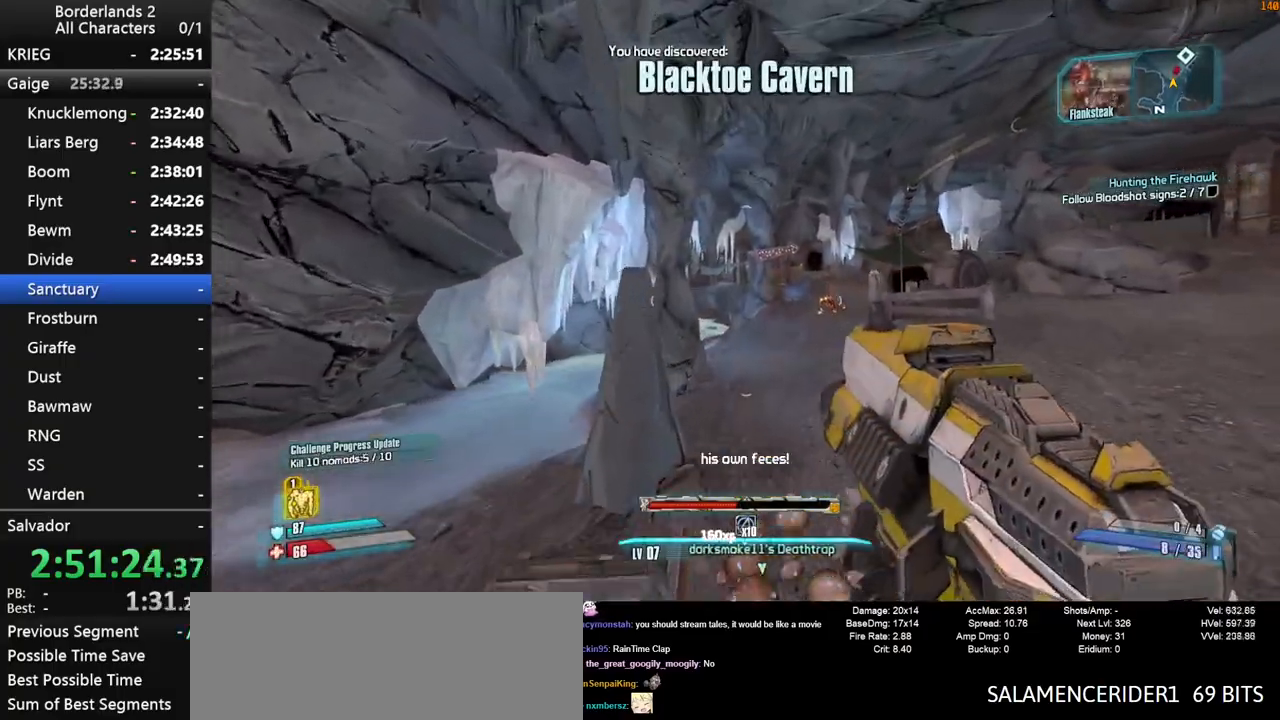
{"keys": ["w"], "mouse": [], "mouse_move": "down-right", "events": [[133, "space", "up"], [500, "d", "up"]]}
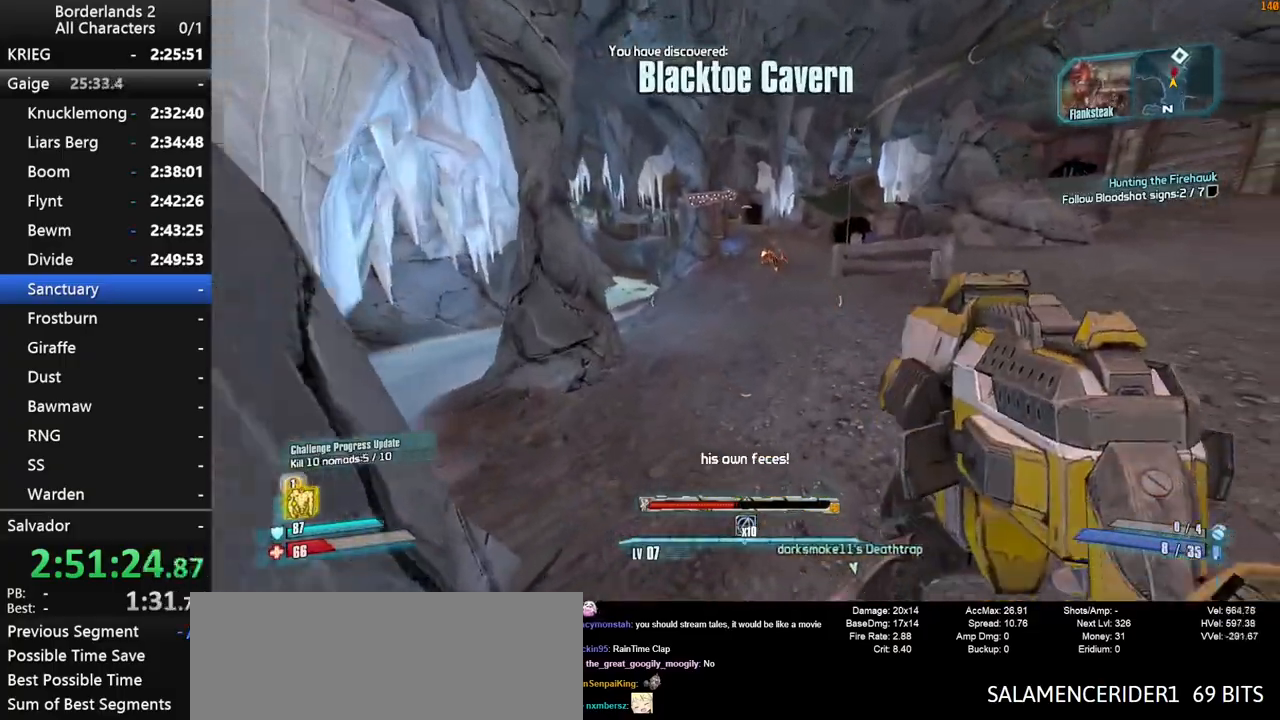
{"keys": ["shift", "w"], "mouse": [], "mouse_move": "still", "events": [[283, "shift", "down"]]}
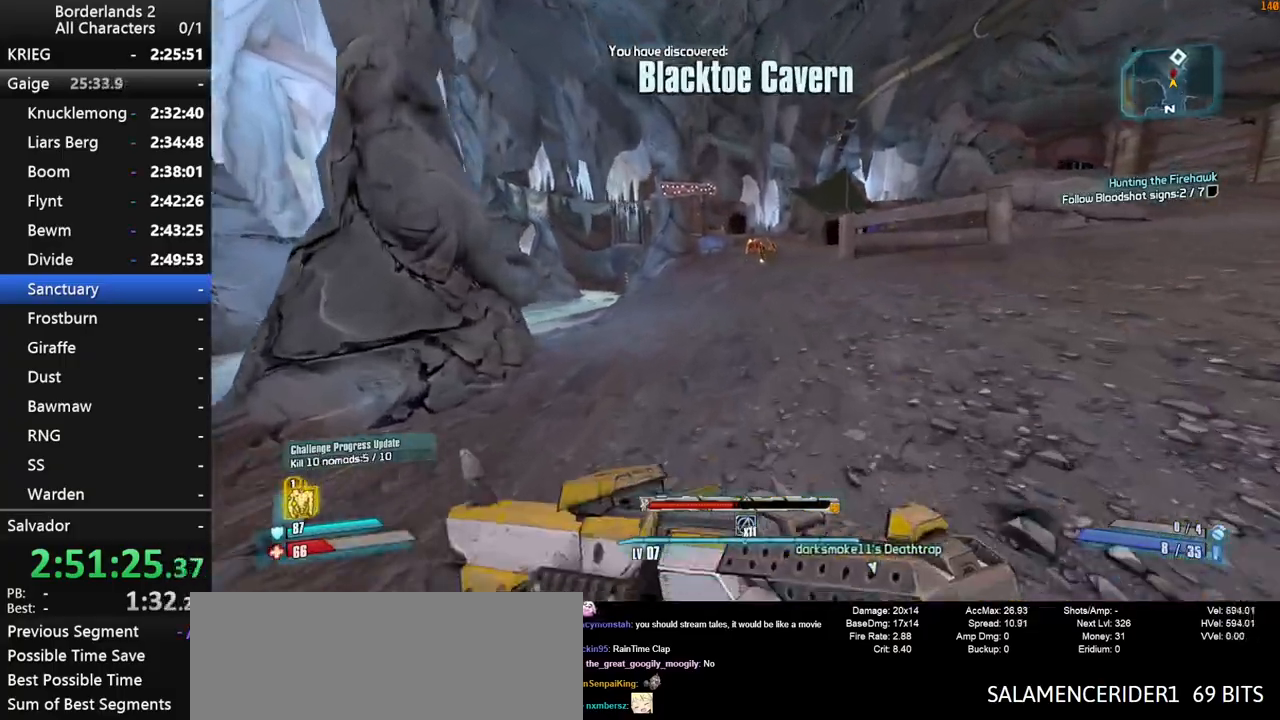
{"keys": ["shift", "w"], "mouse": ["right"], "mouse_move": "up-right", "events": [[67, "a", "down"], [200, "space", "down"], [300, "a", "up"], [400, "mouse_right", "down"], [483, "space", "up"]]}
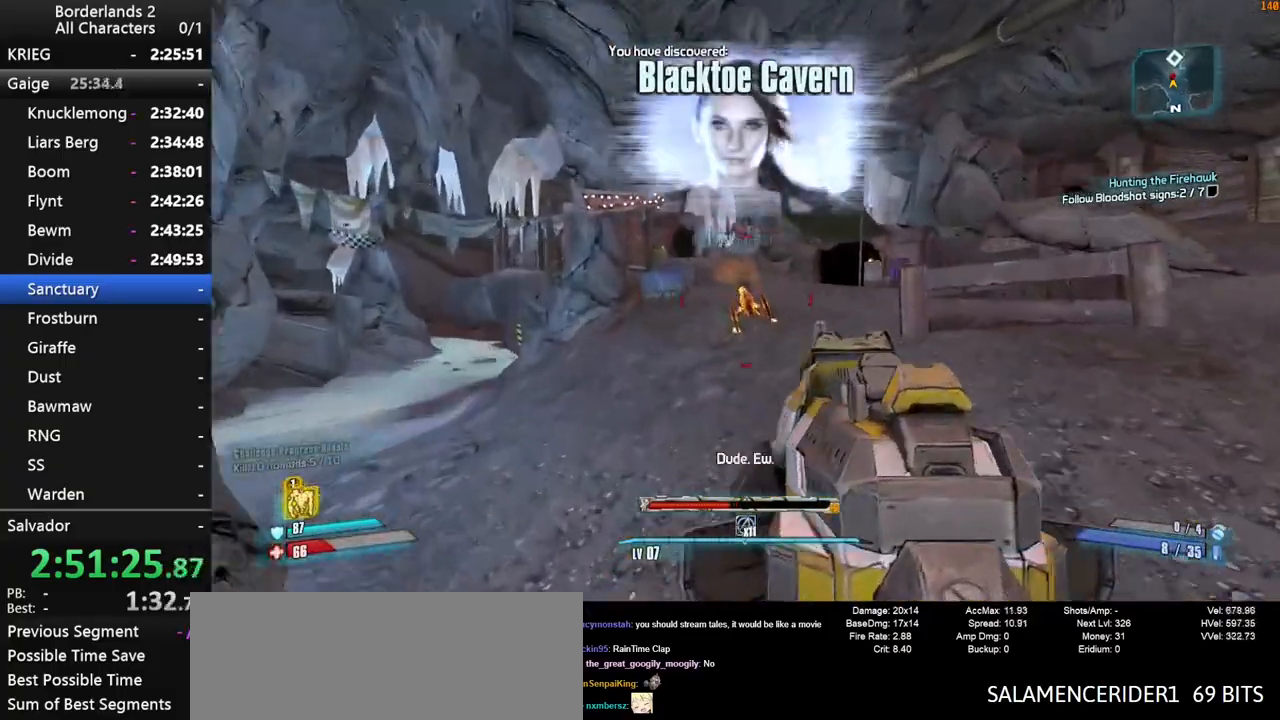
{"keys": ["a", "shift", "w"], "mouse": ["right"], "mouse_move": "right", "events": [[33, "a", "down"], [367, "mouse_left", "down"], [500, "mouse_left", "up"]]}
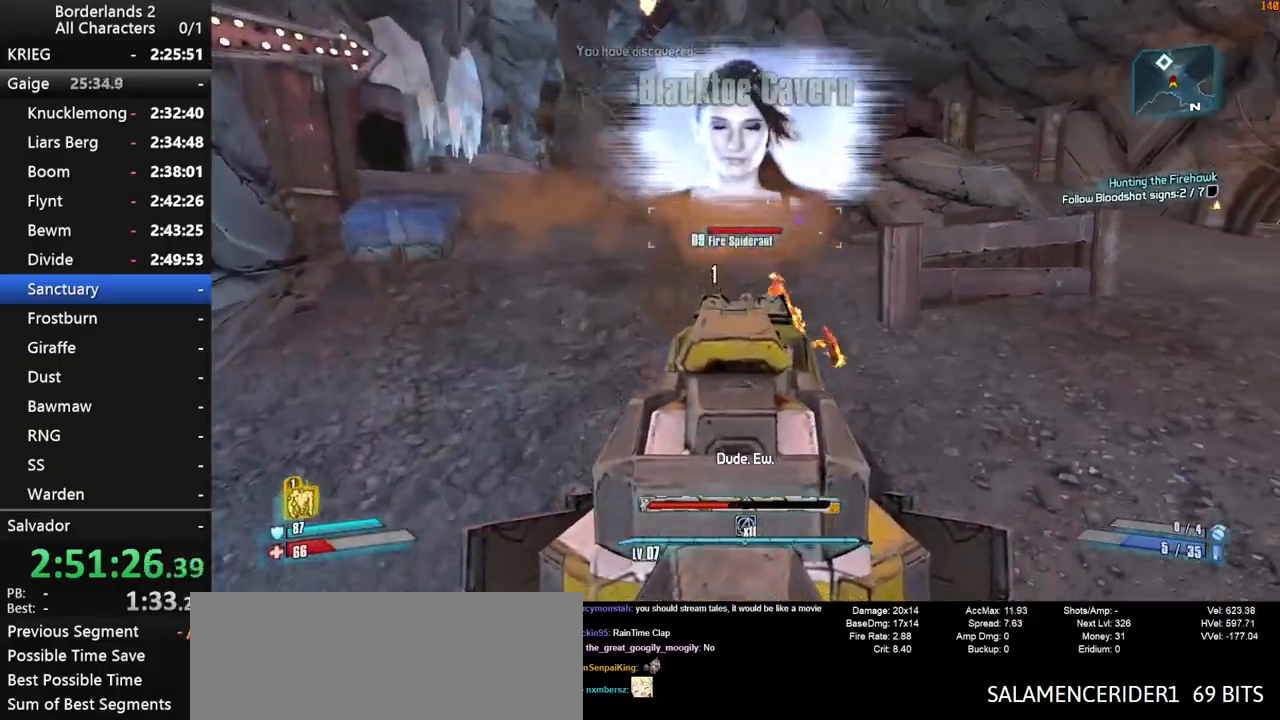
{"keys": ["a", "shift"], "mouse": [], "mouse_move": "right", "events": [[283, "mouse_left", "down"], [417, "mouse_left", "up"], [417, "w", "up"], [467, "mouse_right", "up"]]}
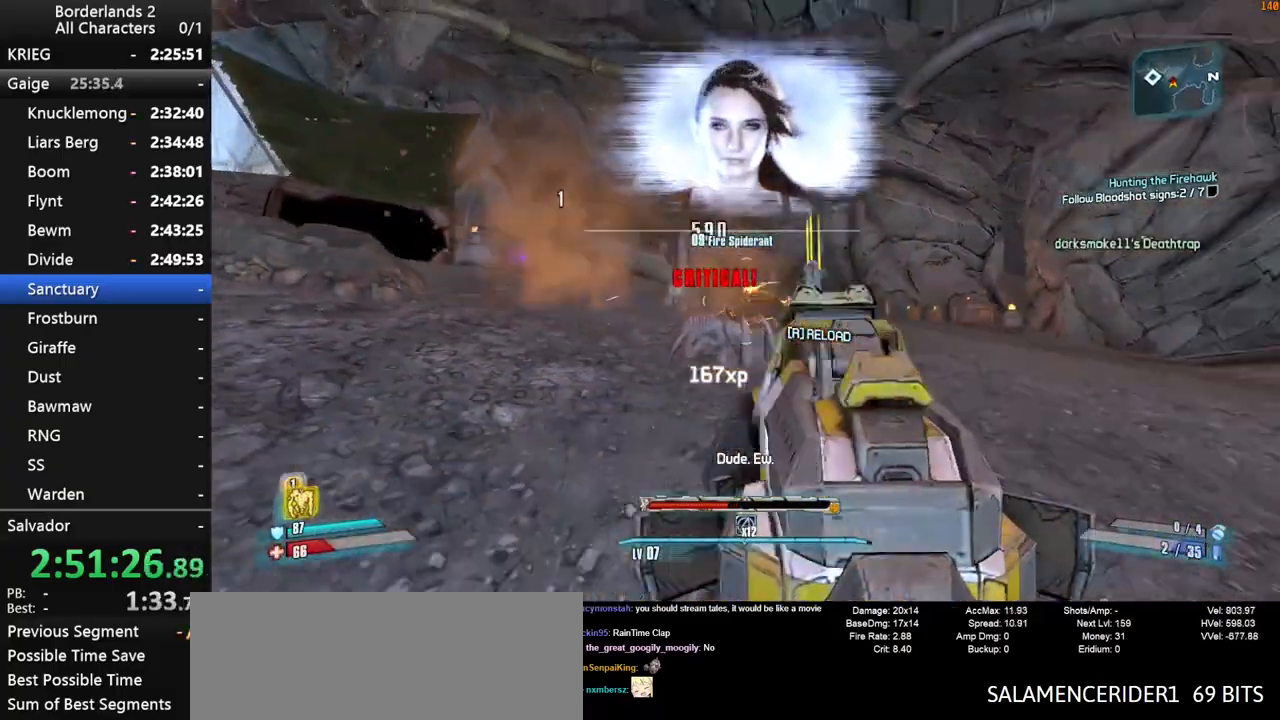
{"keys": ["shift", "w"], "mouse": [], "mouse_move": "right", "events": [[67, "shift", "up"], [350, "w", "down"], [400, "a", "up"], [483, "shift", "down"]]}
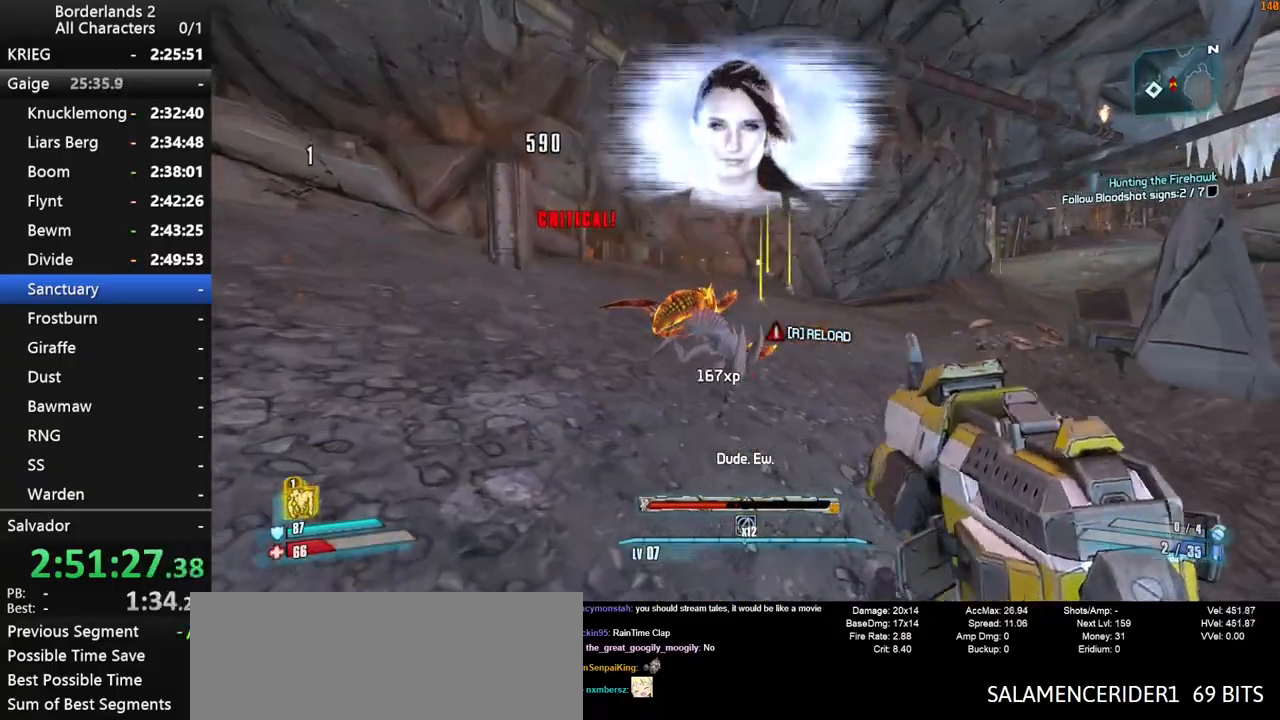
{"keys": ["a"], "mouse": [], "mouse_move": "left", "events": [[83, "d", "down"], [83, "w", "up"], [133, "mouse_wheel_down", "down"], [183, "d", "up"], [217, "d", "down"], [267, "d", "up"], [267, "mouse_wheel_down", "up"], [267, "s", "down"], [317, "mouse_left", "down"], [450, "a", "down"], [450, "mouse_left", "up"], [450, "shift", "up"], [500, "s", "up"]]}
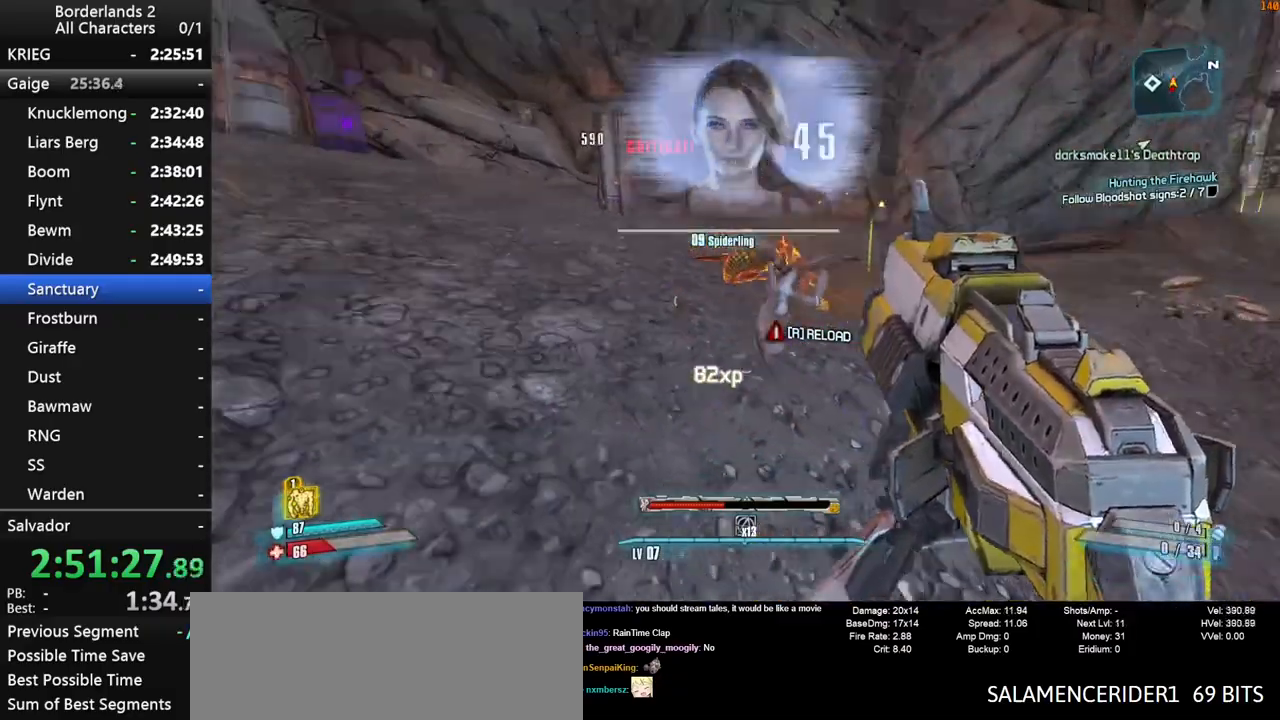
{"keys": ["w"], "mouse": [], "mouse_move": "still", "events": [[100, "w", "down"], [150, "shift", "down"], [233, "a", "up"], [433, "shift", "up"]]}
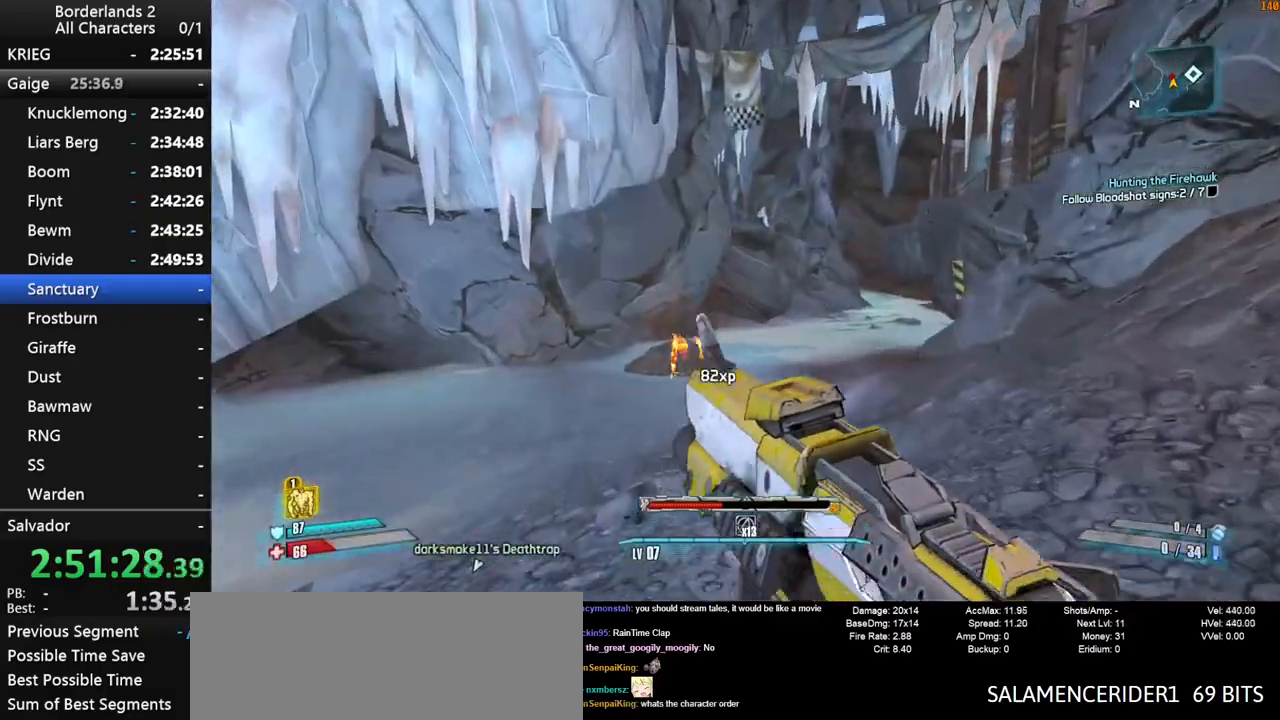
{"keys": ["w"], "mouse": [], "mouse_move": "still", "events": [[17, "d", "down"], [17, "shift", "down"], [67, "shift", "up"], [167, "shift", "down"], [217, "d", "up"], [300, "shift", "up"], [350, "shift", "down"], [450, "shift", "up"]]}